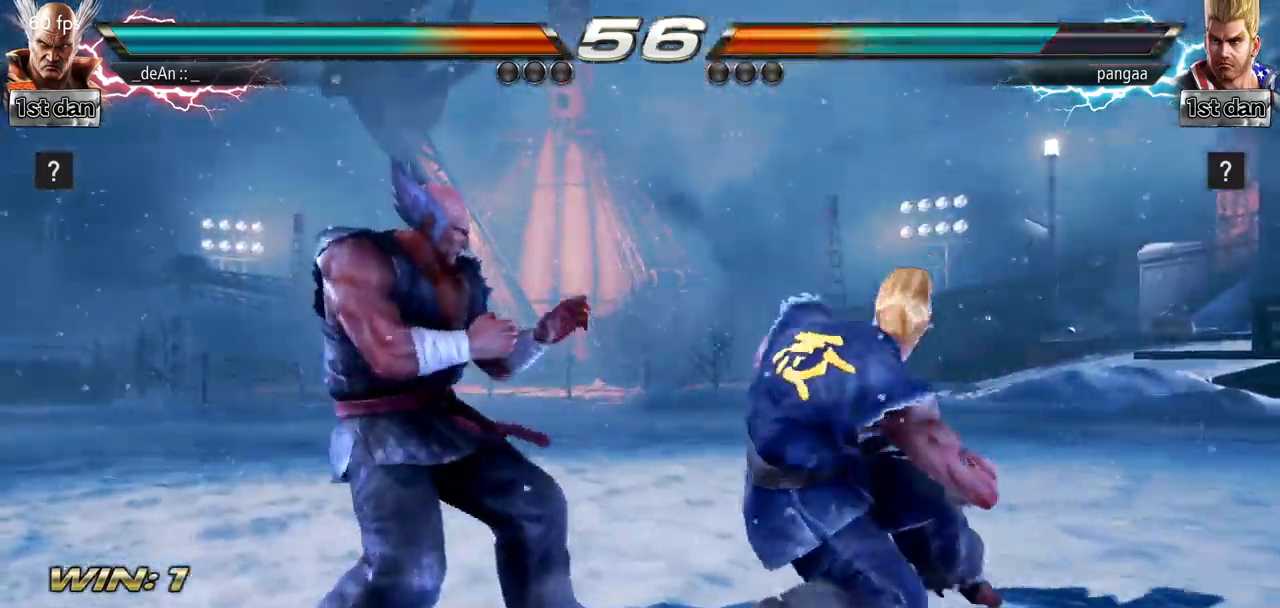
Gameplay with a controller (arcade stick); each line is a JSON object with the inputs held at the frame after it. "events" lists button and stick changes between this image and that frame as [ms after this image, input, new state], when the widget could be followed in between. Not read: L3 R3.
{"buttons": [], "left_stick": "left", "events": []}
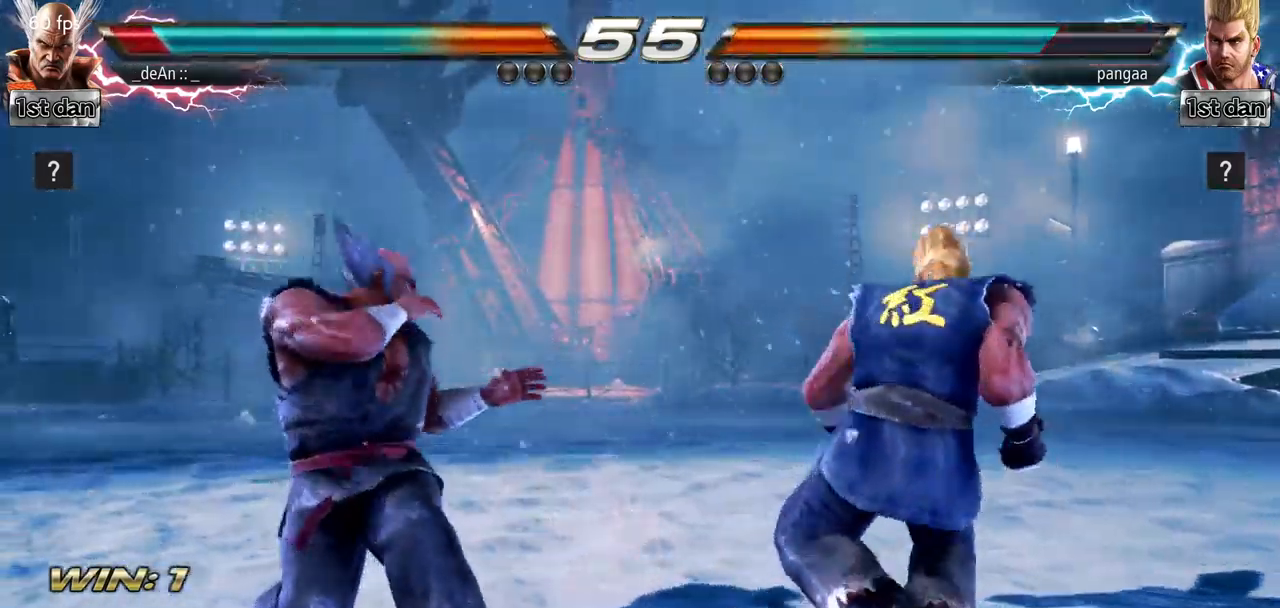
{"buttons": [], "left_stick": "left", "events": [[184, "left_stick", "down"], [351, "left_stick", "center"], [434, "left_stick", "left"]]}
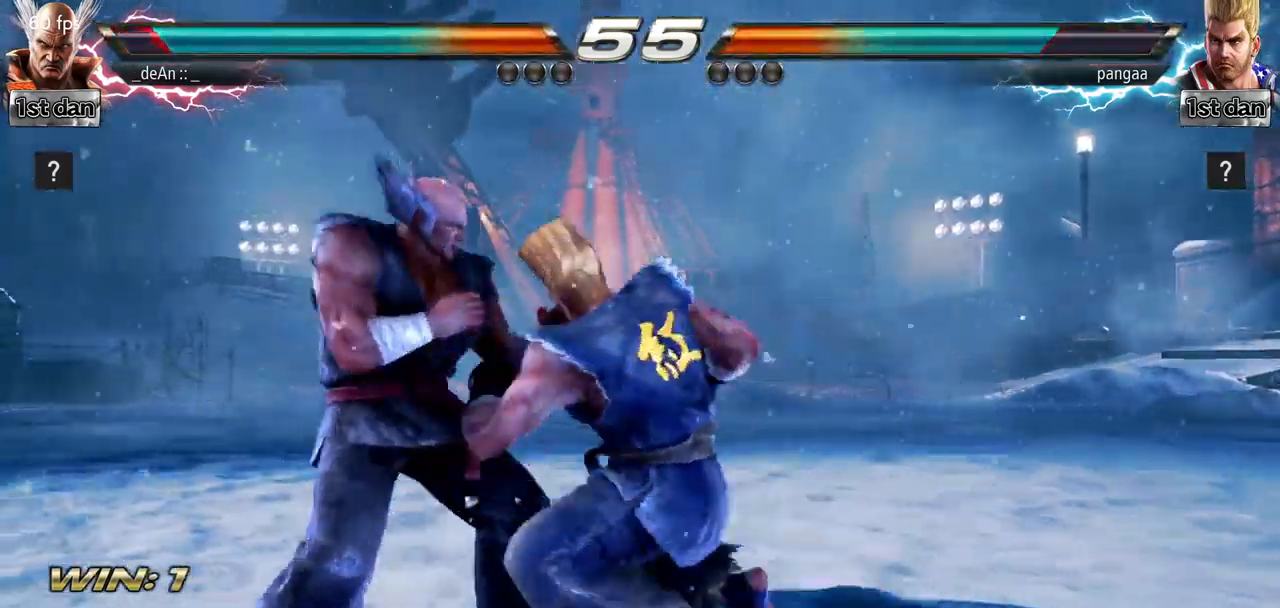
{"buttons": [], "left_stick": "center", "events": [[17, "left_stick", "center"], [133, "left_stick", "left"], [384, "left_stick", "center"]]}
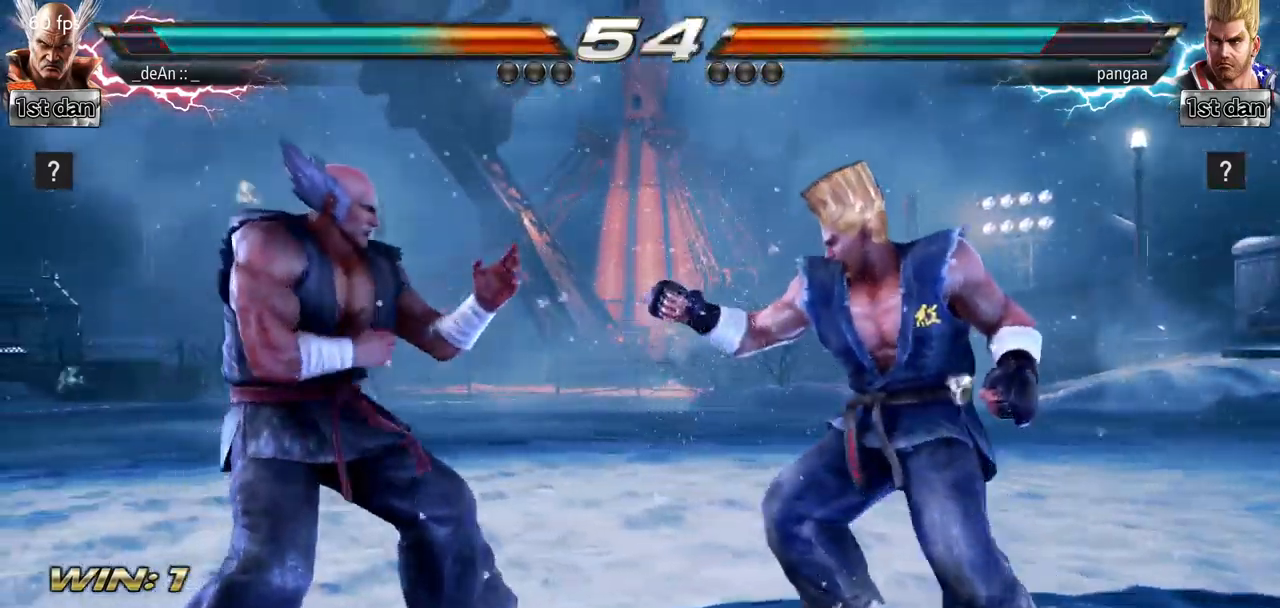
{"buttons": [], "left_stick": "center", "events": [[84, "left_stick", "right"], [234, "SQUARE", "down"], [284, "left_stick", "center"], [367, "SQUARE", "up"]]}
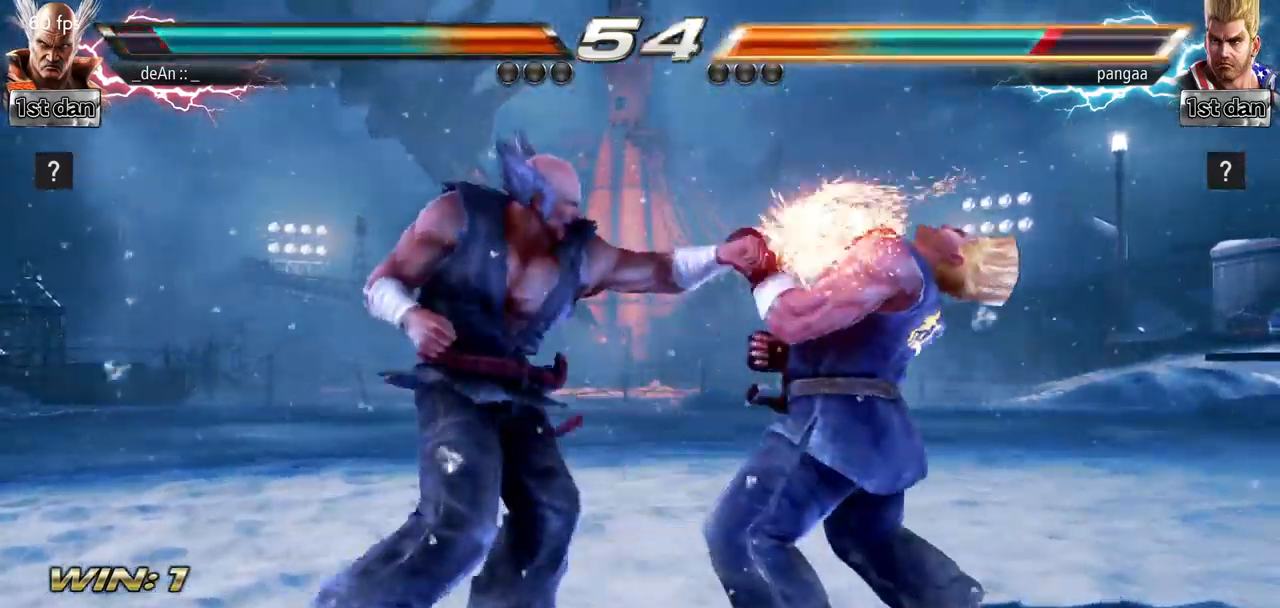
{"buttons": [], "left_stick": "center", "events": [[83, "left_stick", "down-right"], [133, "SQUARE", "down"], [200, "SQUARE", "up"], [284, "SQUARE", "down"], [317, "left_stick", "center"], [434, "SQUARE", "up"]]}
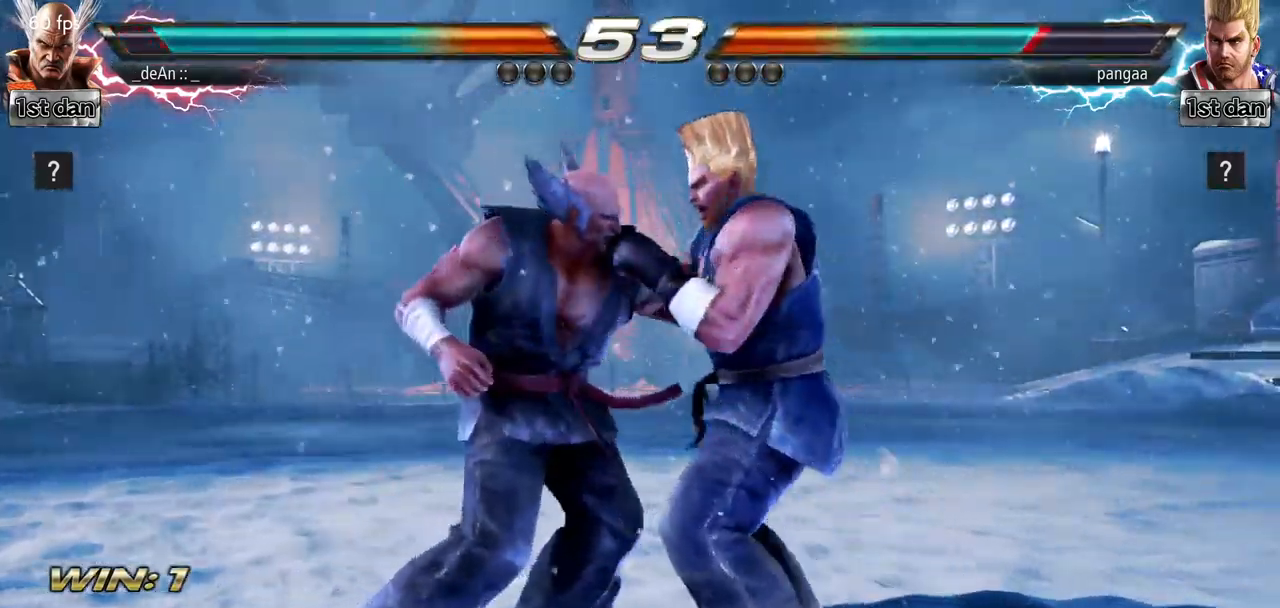
{"buttons": [], "left_stick": "center", "events": [[351, "SQUARE", "down"], [501, "SQUARE", "up"]]}